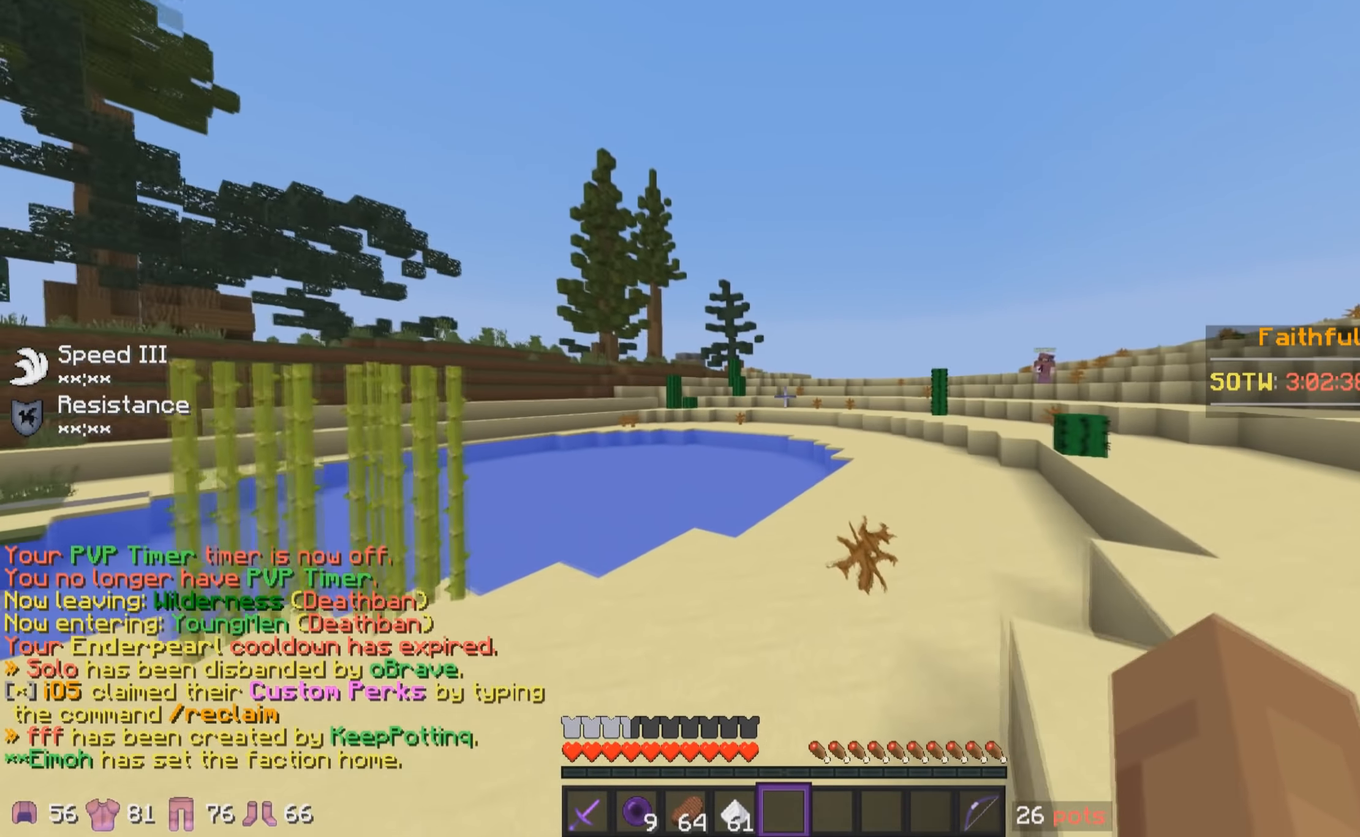
Gameplay with keyboard and mouse; each line is a JSON object with the keys and mouse buttons held at the frame after it. "events" lists presses ("down") and releases ("up") of "a", "d", "s", "w", "mouse_left" and "mouse_right" between this image and that frame as [ms after this image, input, new state], when the widget could be followed in between. "mouse_left", "mouse_right" = the "left", "right" buttons of the "mouse" list. No other keys are recorded. Fast repeated clicks can show as one long hold. Mouse movement is not recorded.
{"keys": ["w"], "mouse": [], "events": [[17, "d", "down"], [134, "d", "up"]]}
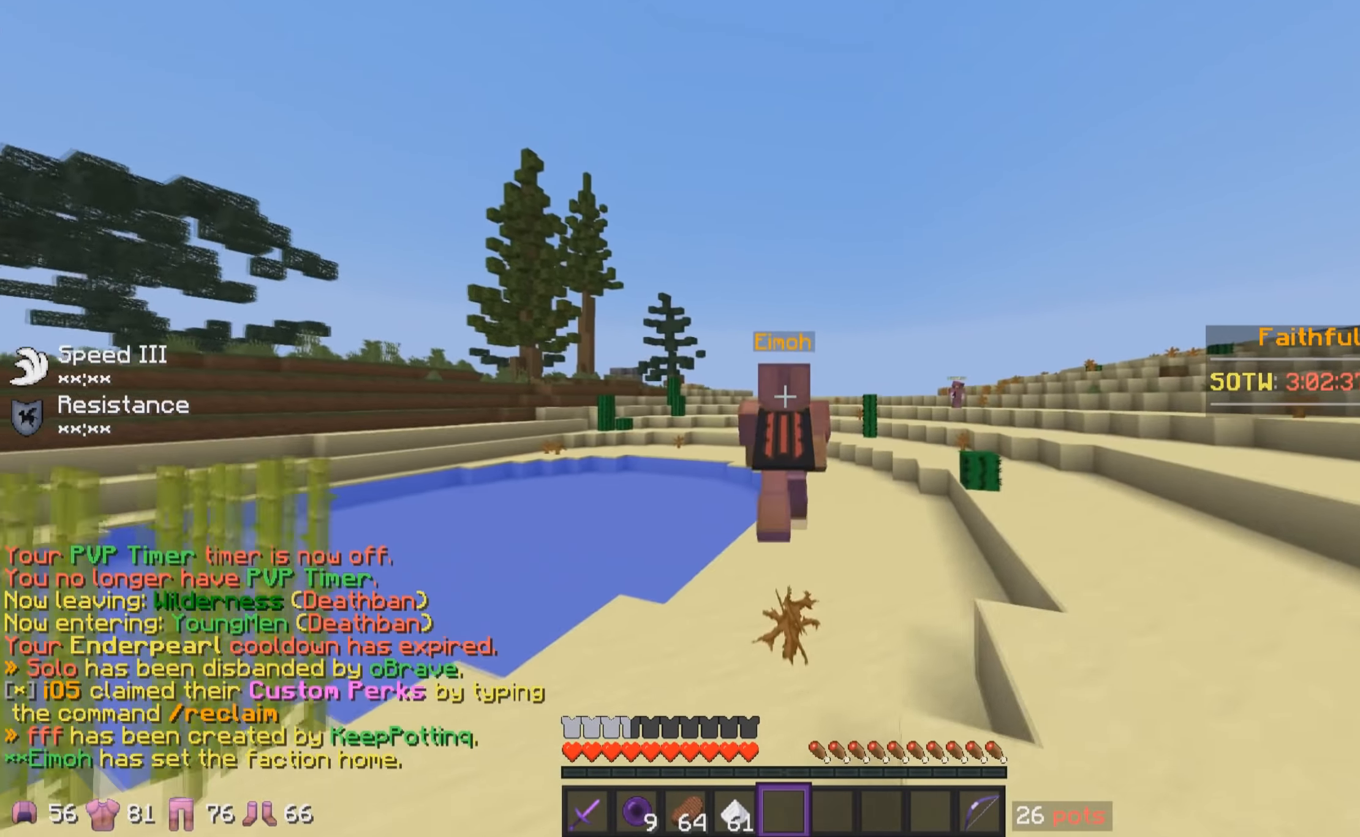
{"keys": ["w"], "mouse": [], "events": []}
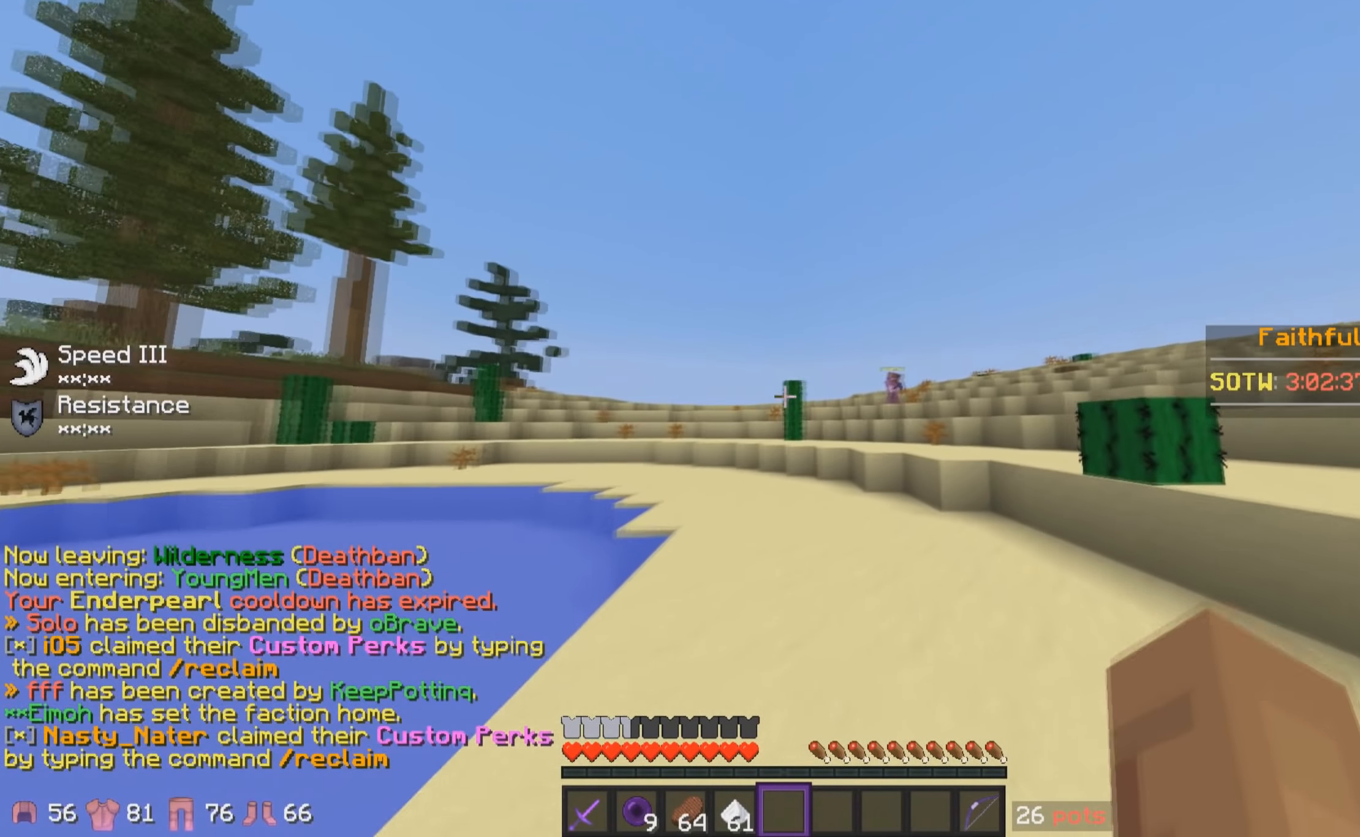
{"keys": ["w"], "mouse": [], "events": []}
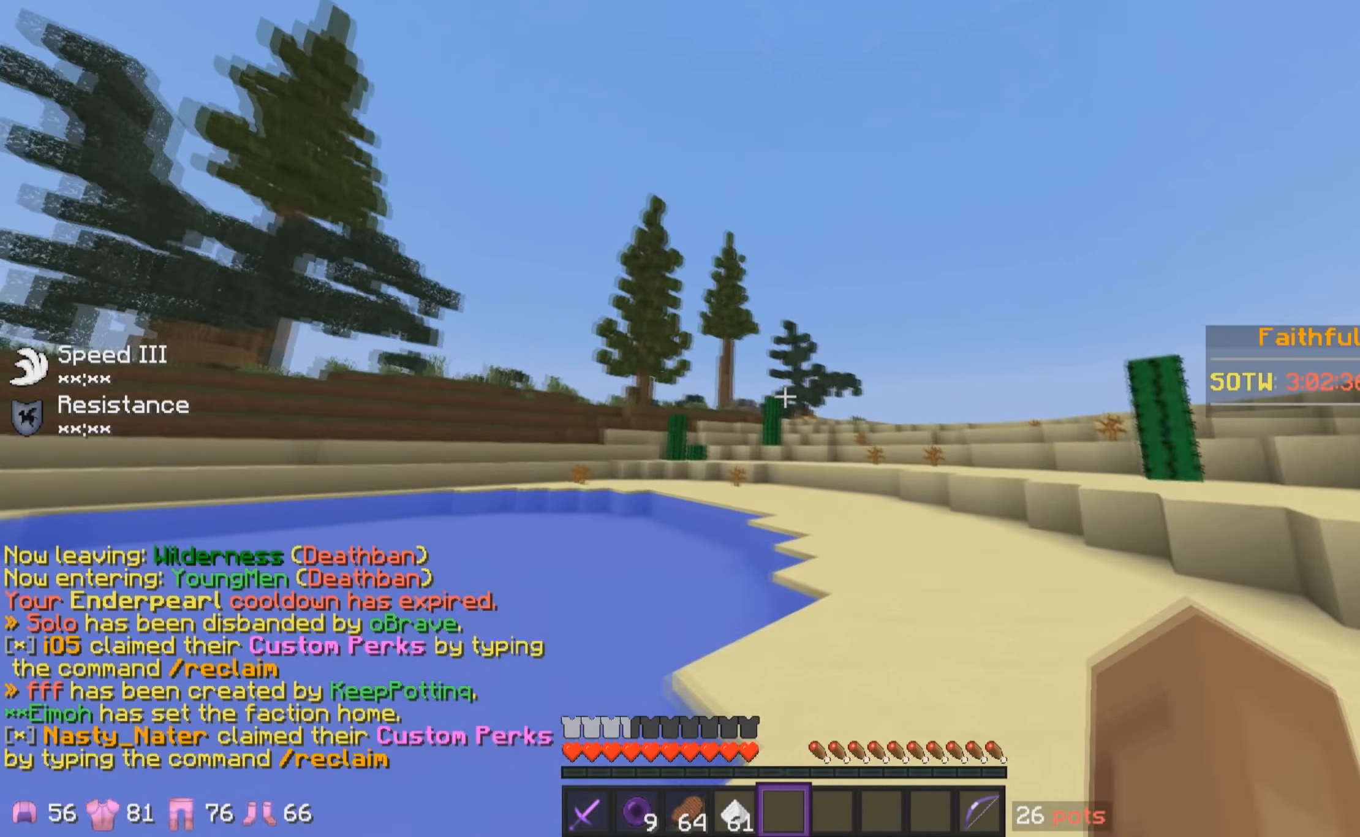
{"keys": ["w"], "mouse": [], "events": []}
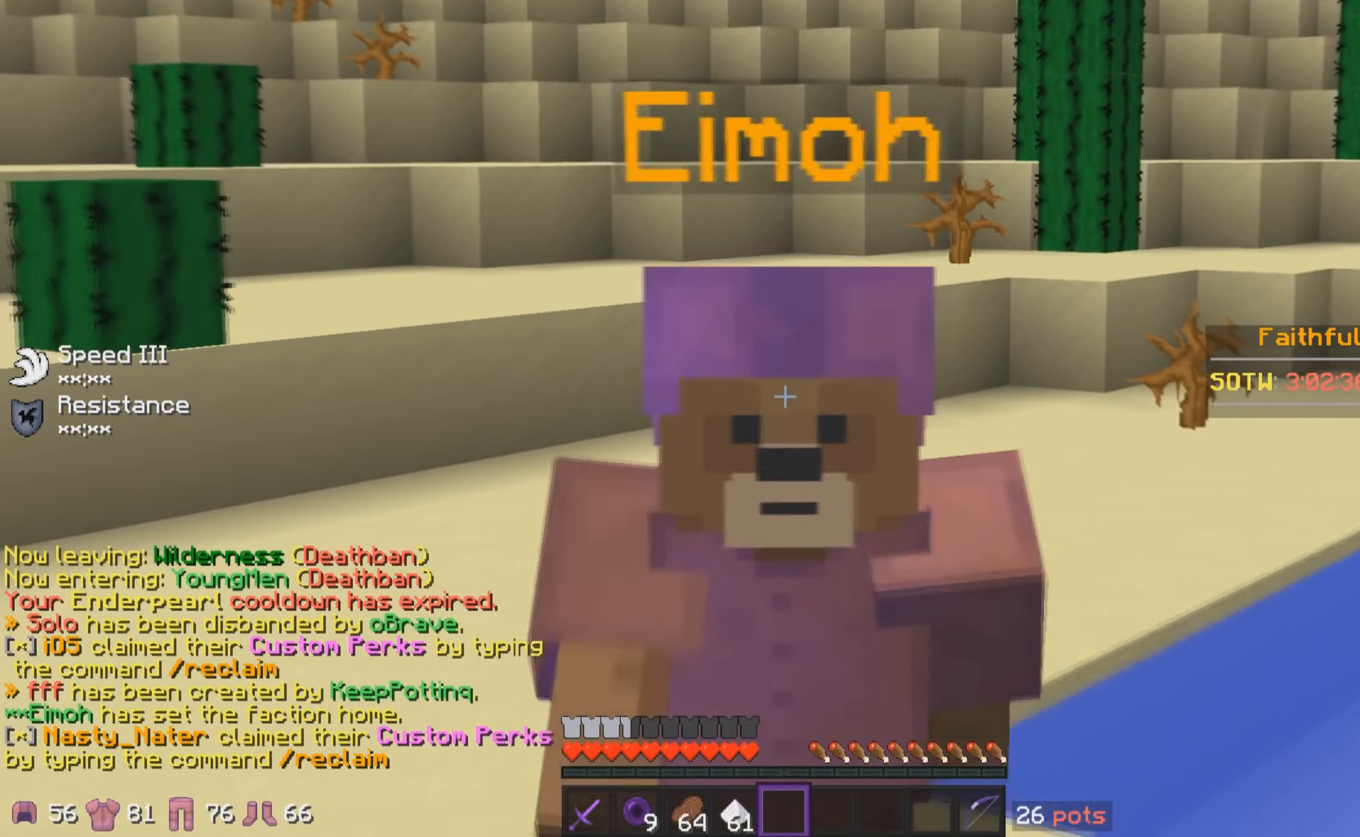
{"keys": ["w"], "mouse": [], "events": []}
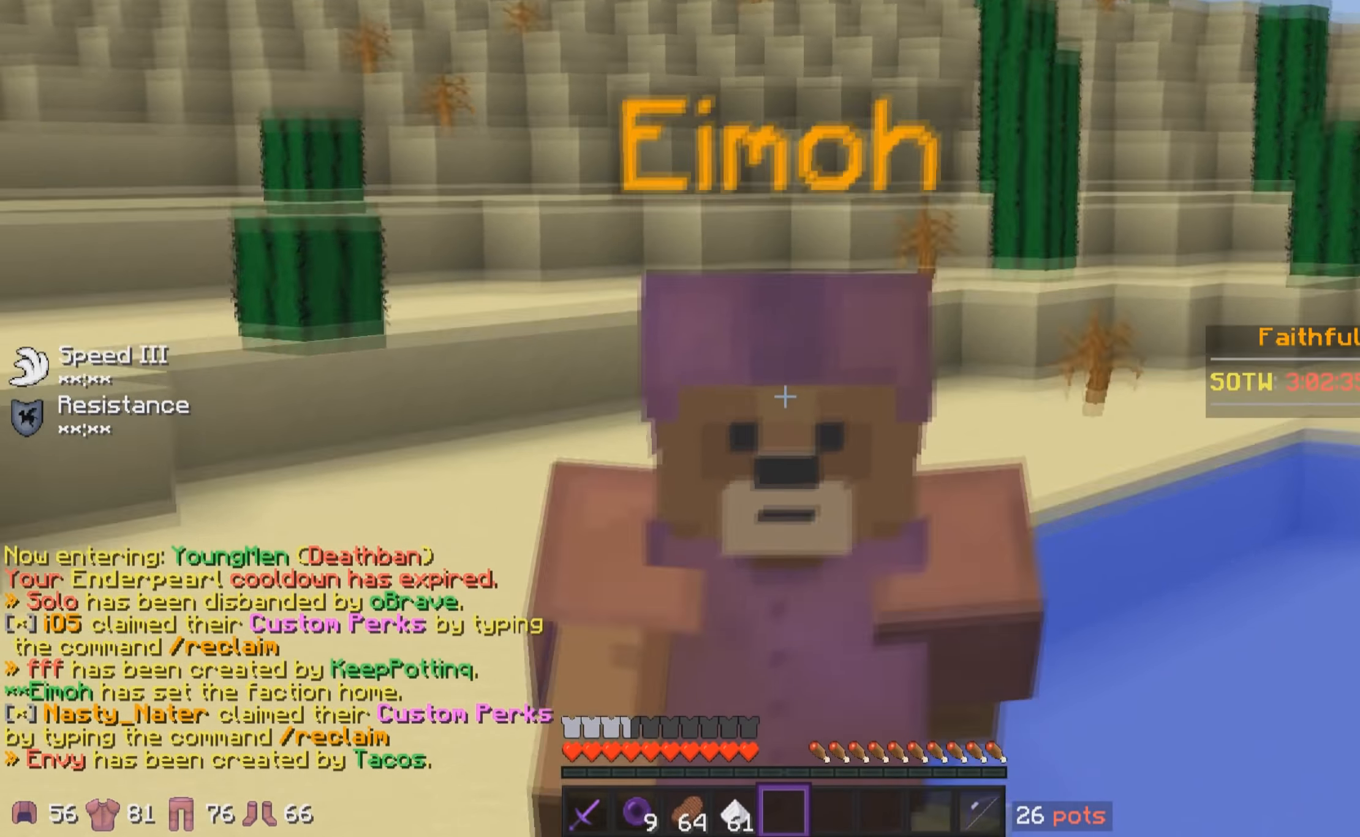
{"keys": ["w"], "mouse": [], "events": []}
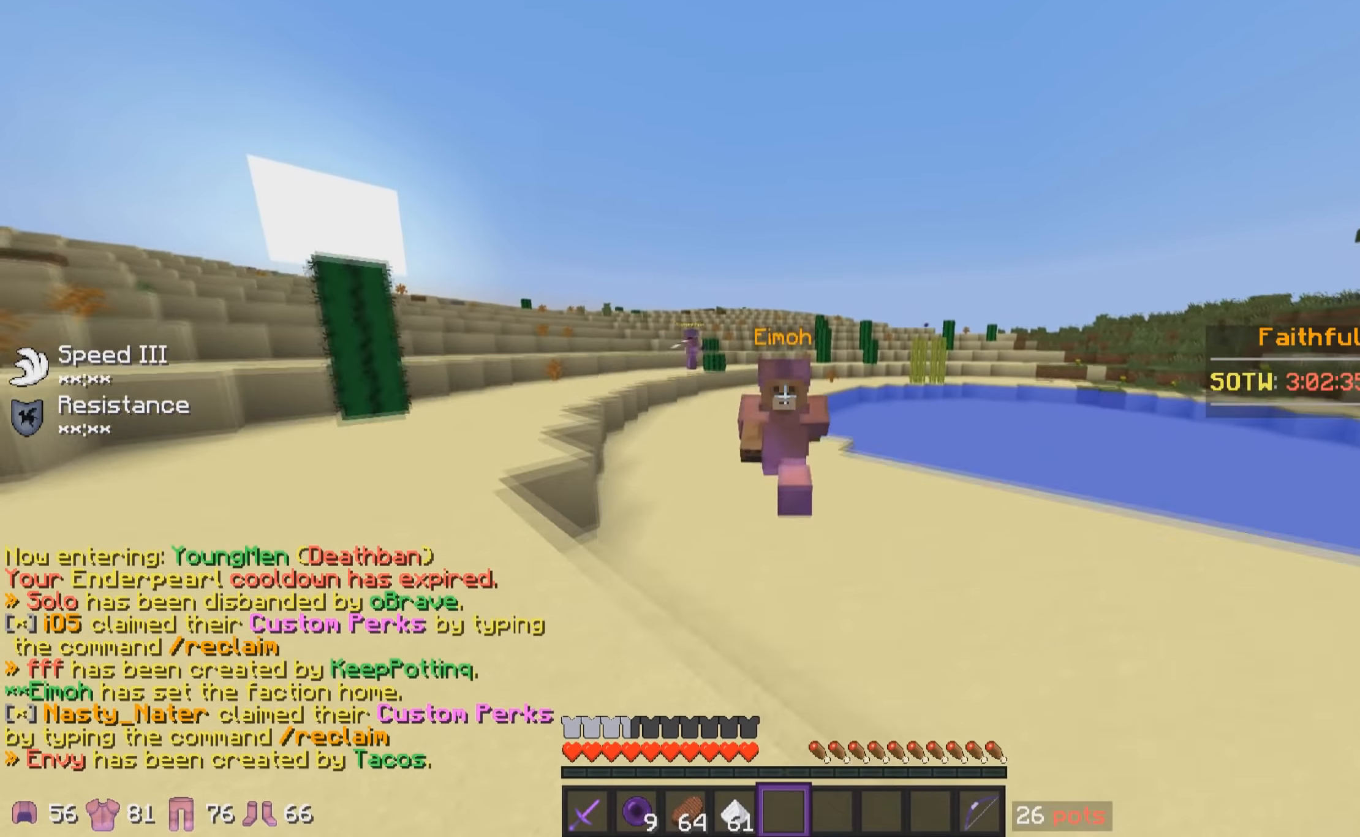
{"keys": ["w"], "mouse": [], "events": []}
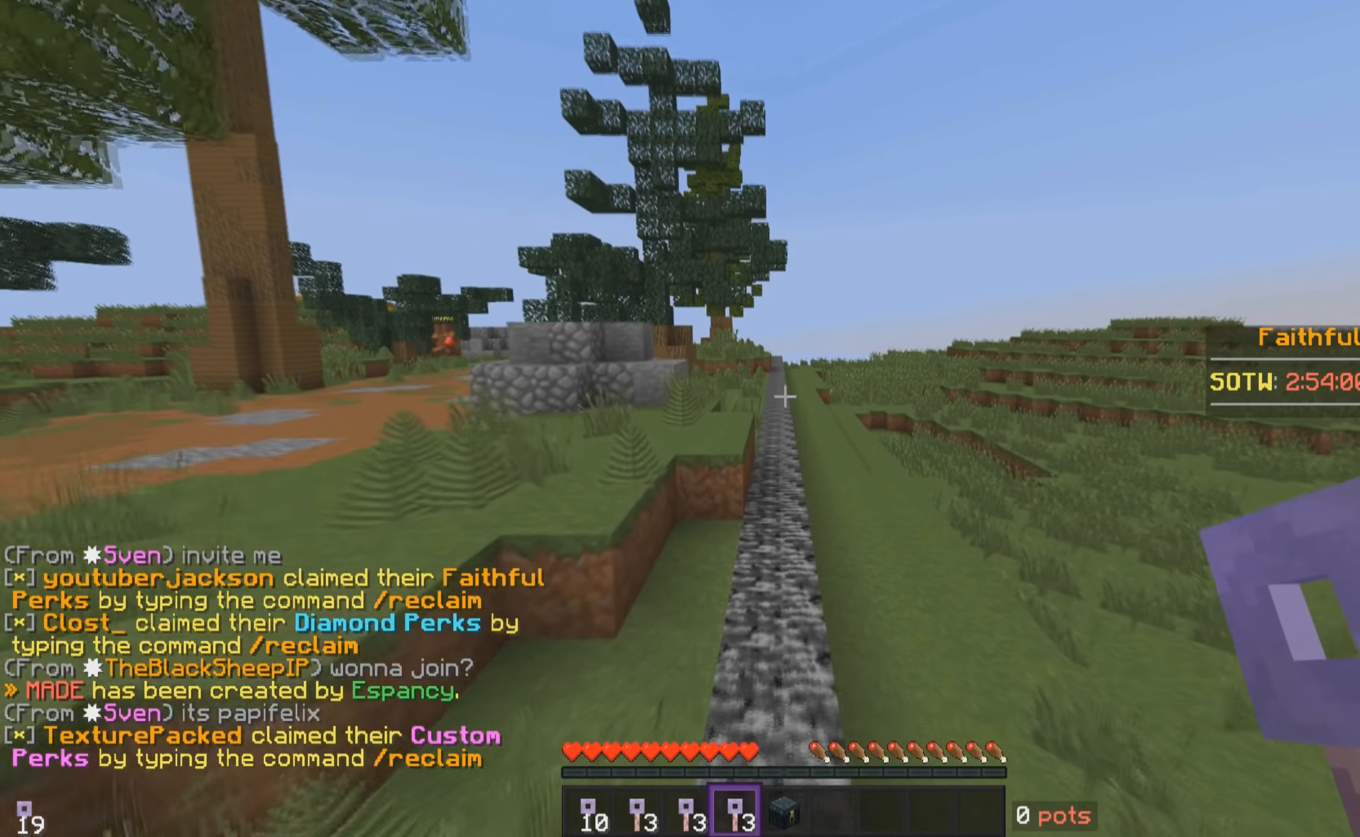
{"keys": ["w"], "mouse": [], "events": []}
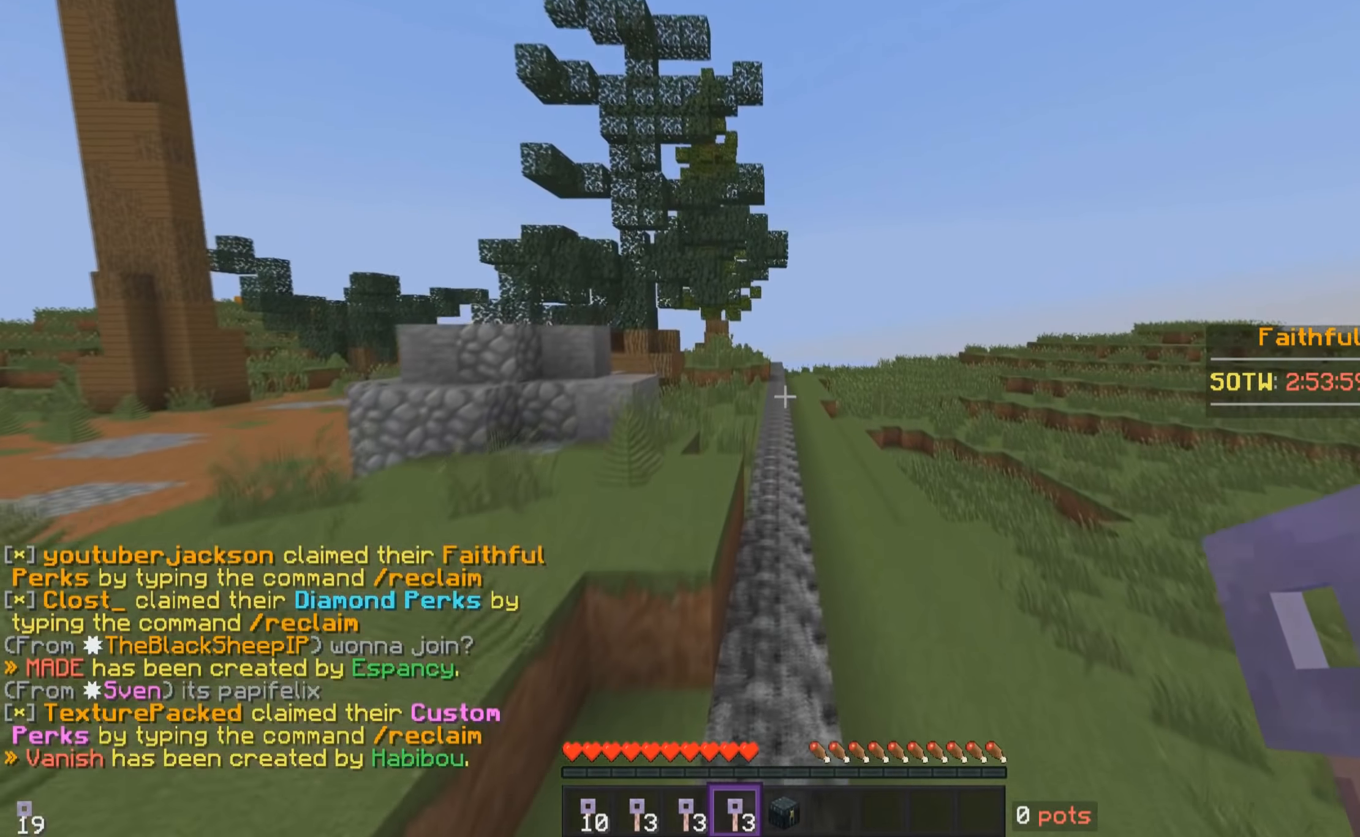
{"keys": ["w"], "mouse": [], "events": []}
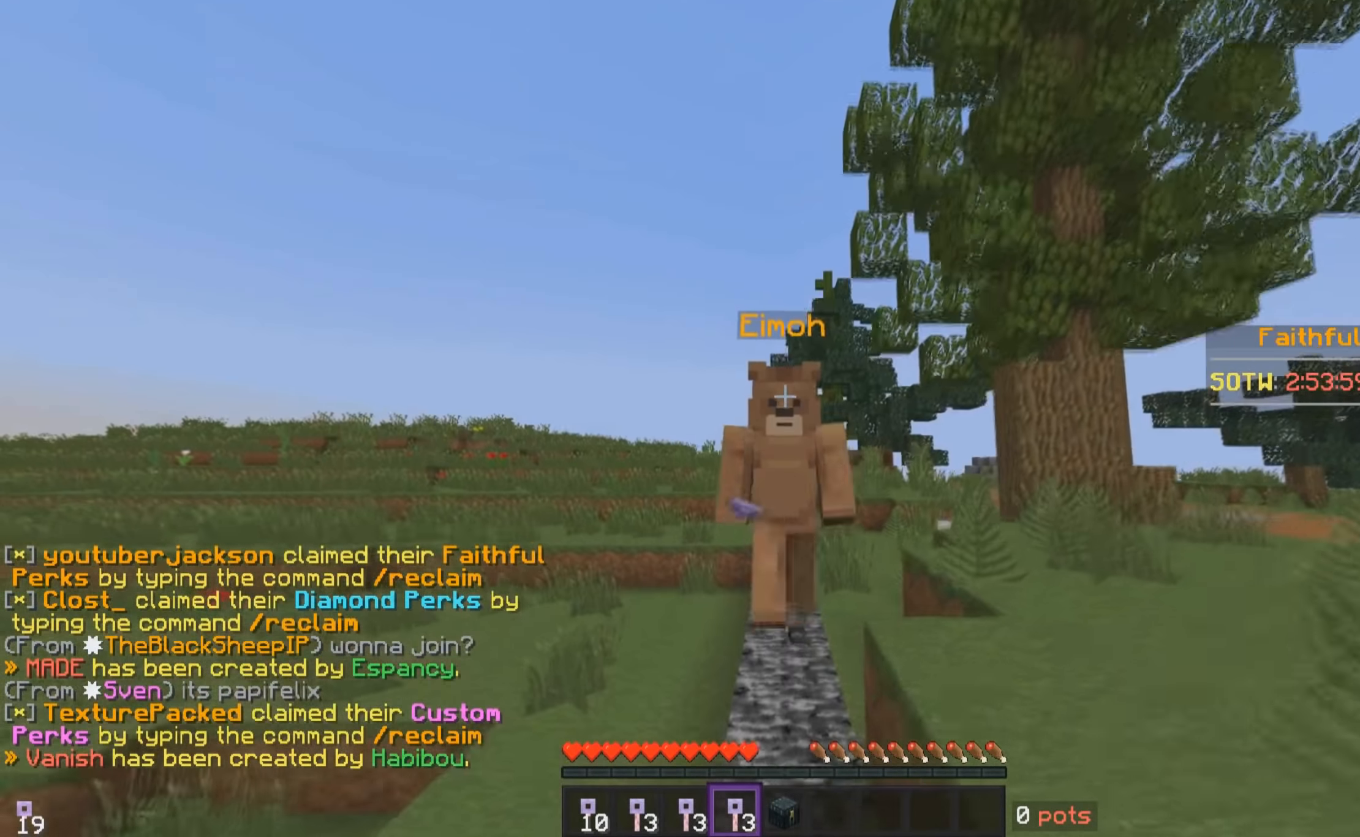
{"keys": ["w"], "mouse": [], "events": []}
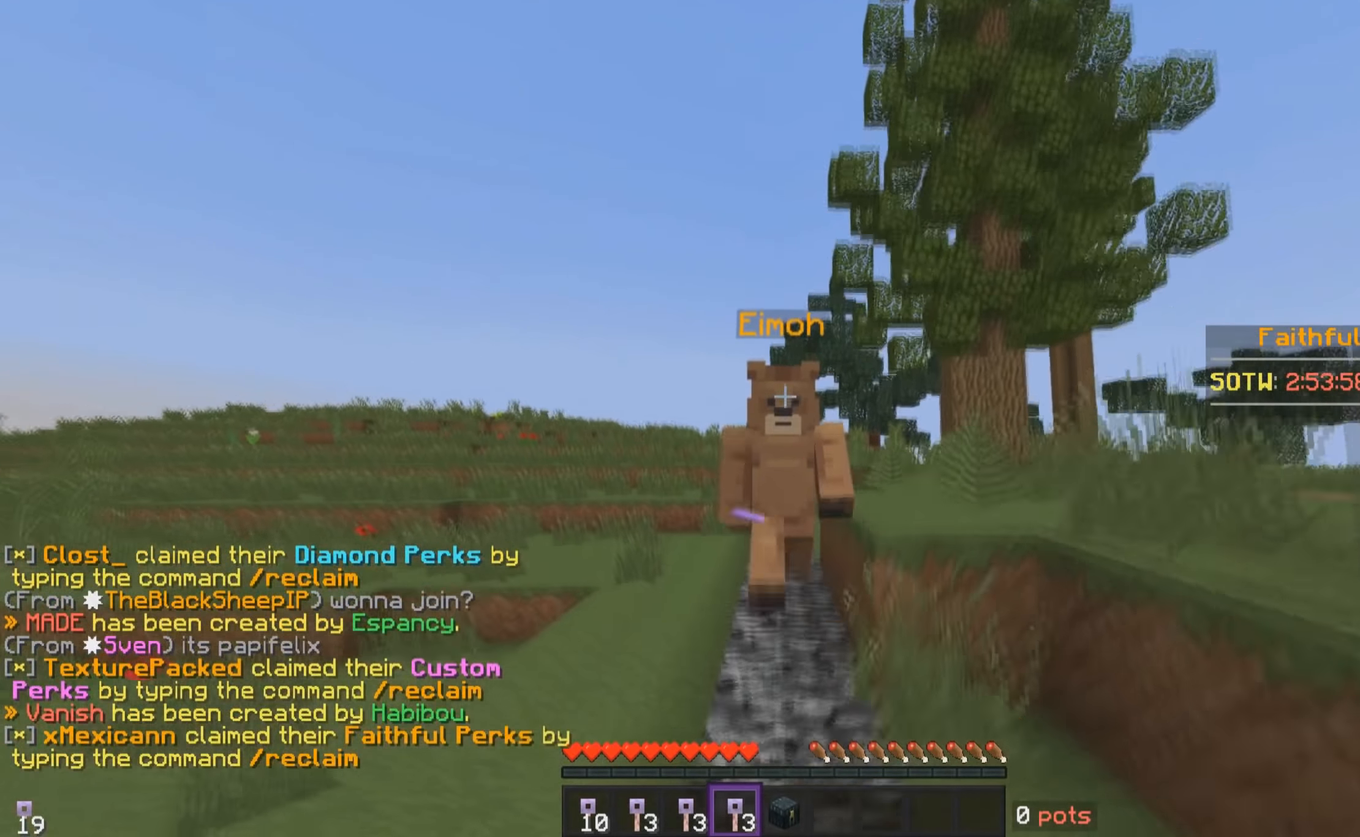
{"keys": ["w"], "mouse": [], "events": []}
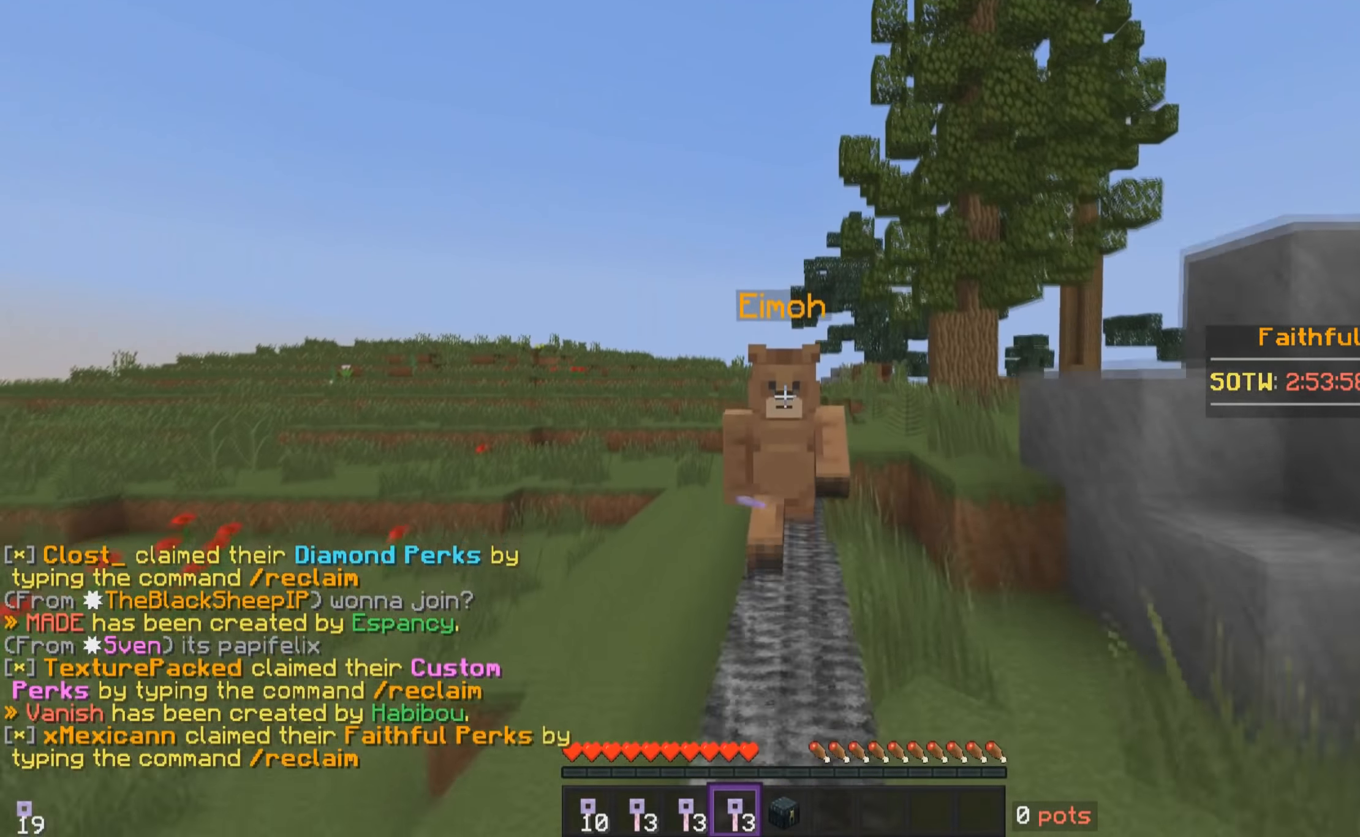
{"keys": ["w"], "mouse": [], "events": []}
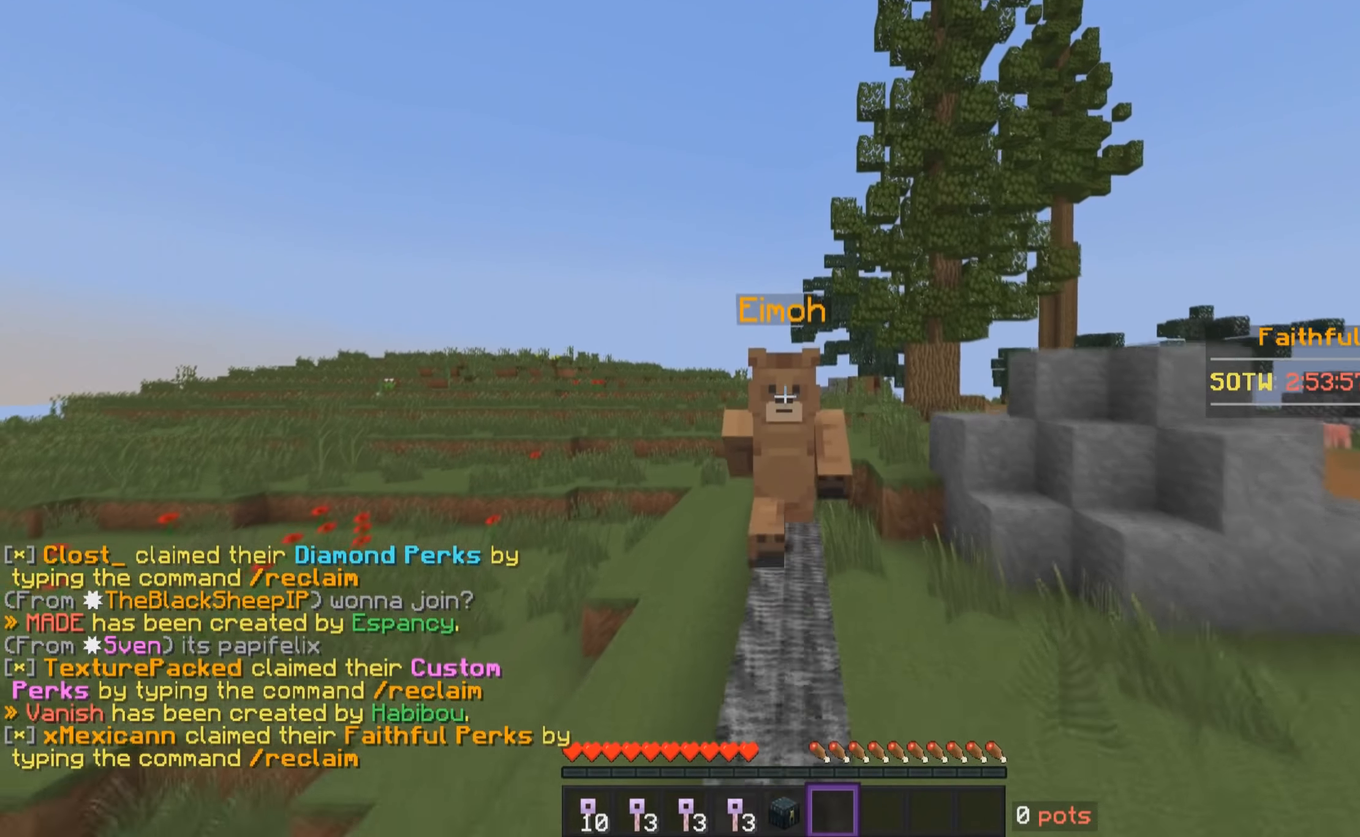
{"keys": ["w"], "mouse": [], "events": []}
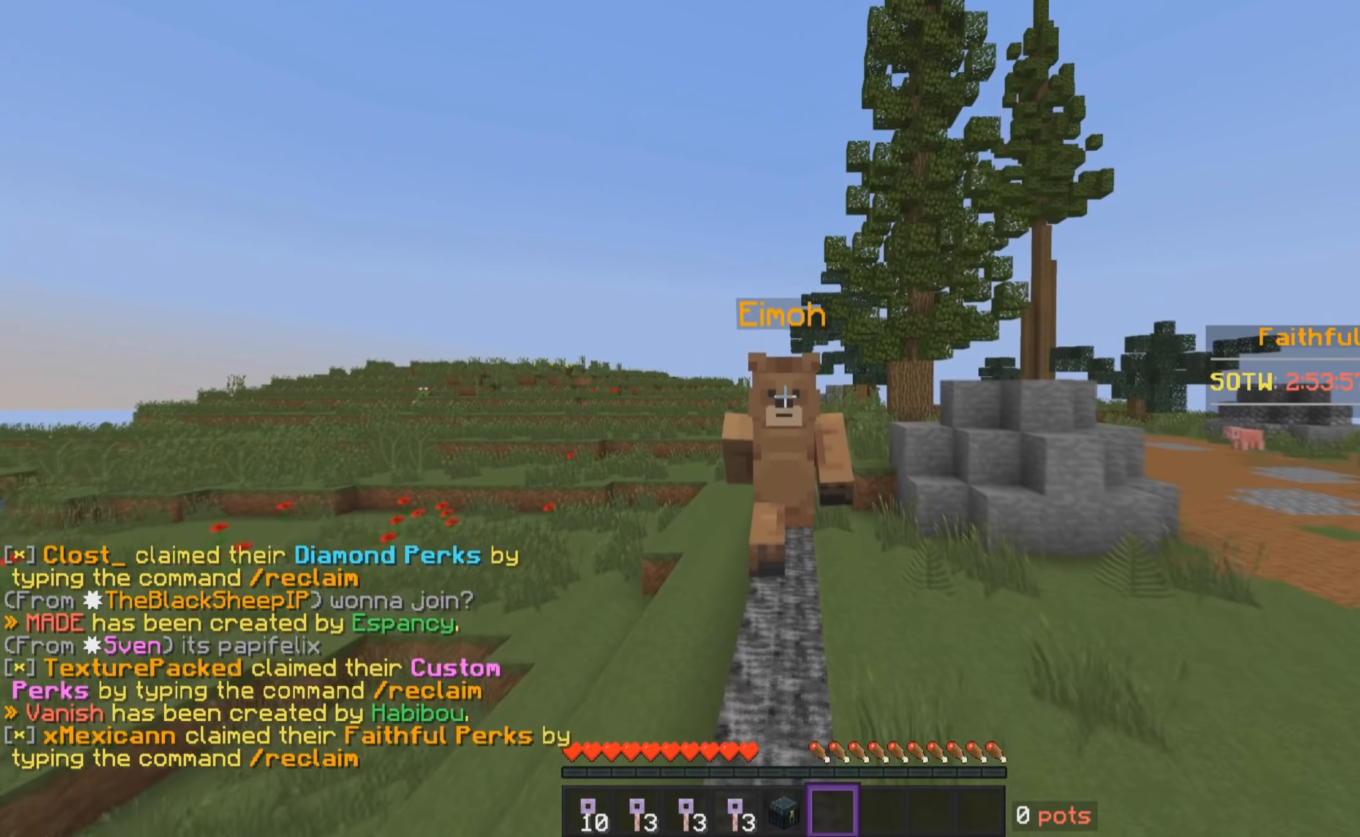
{"keys": ["w"], "mouse": [], "events": []}
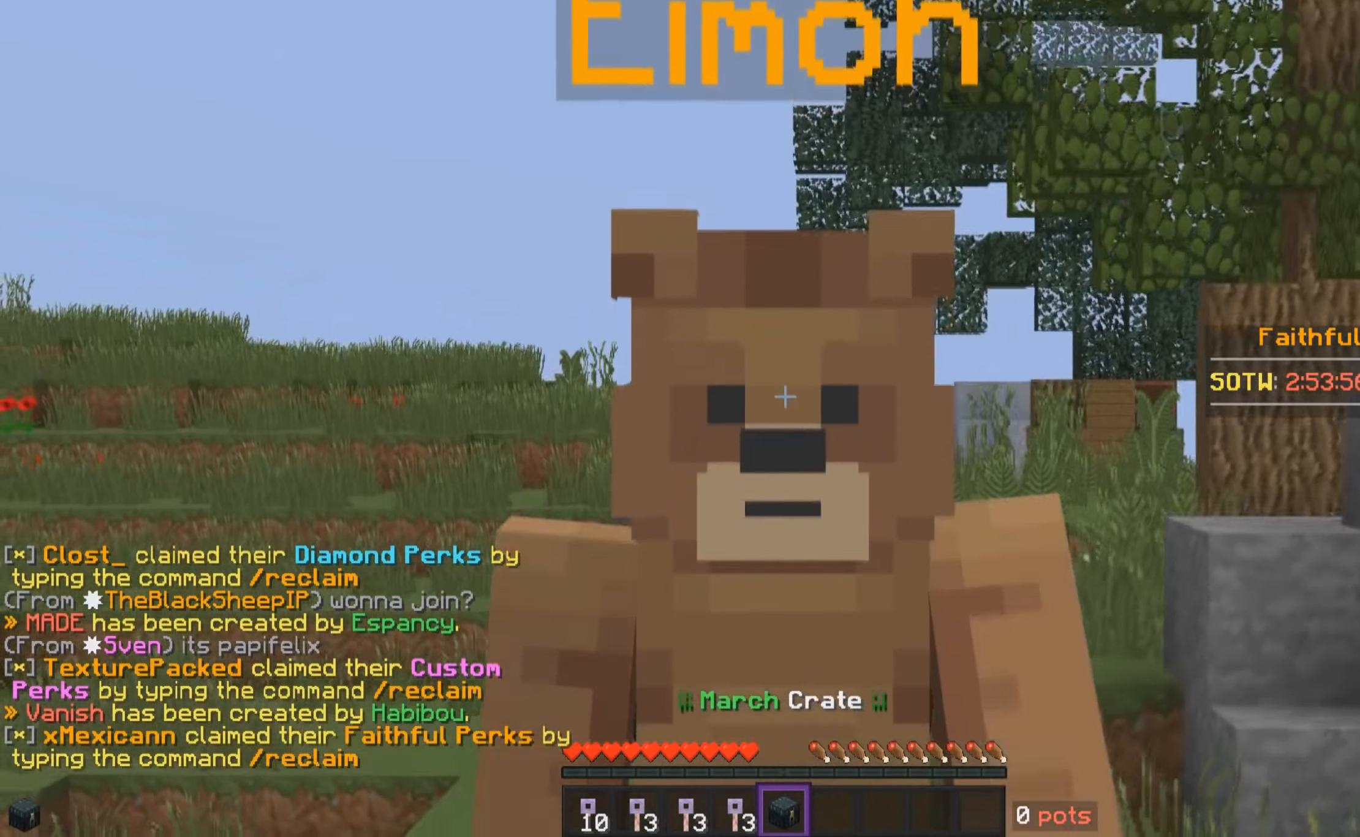
{"keys": ["w"], "mouse": [], "events": []}
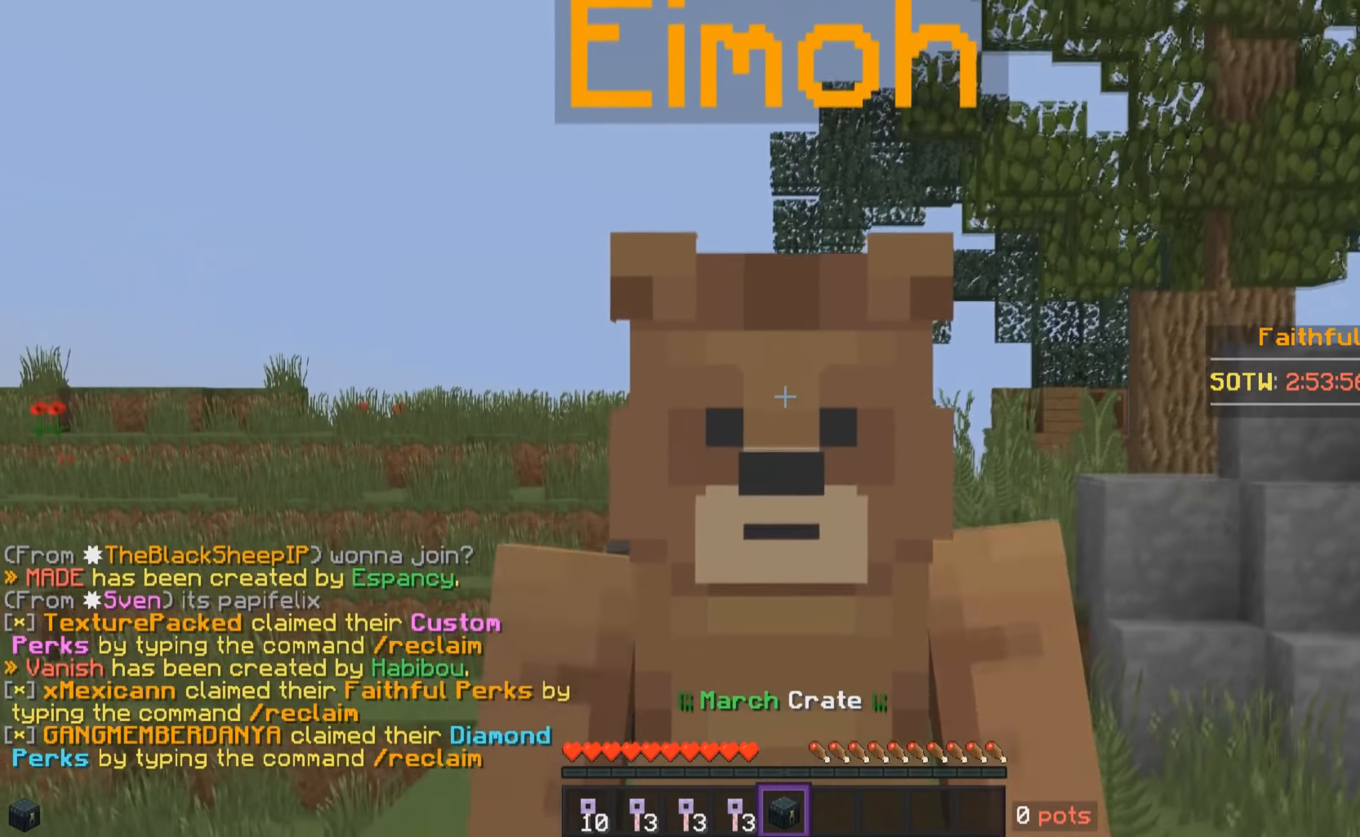
{"keys": ["w"], "mouse": [], "events": []}
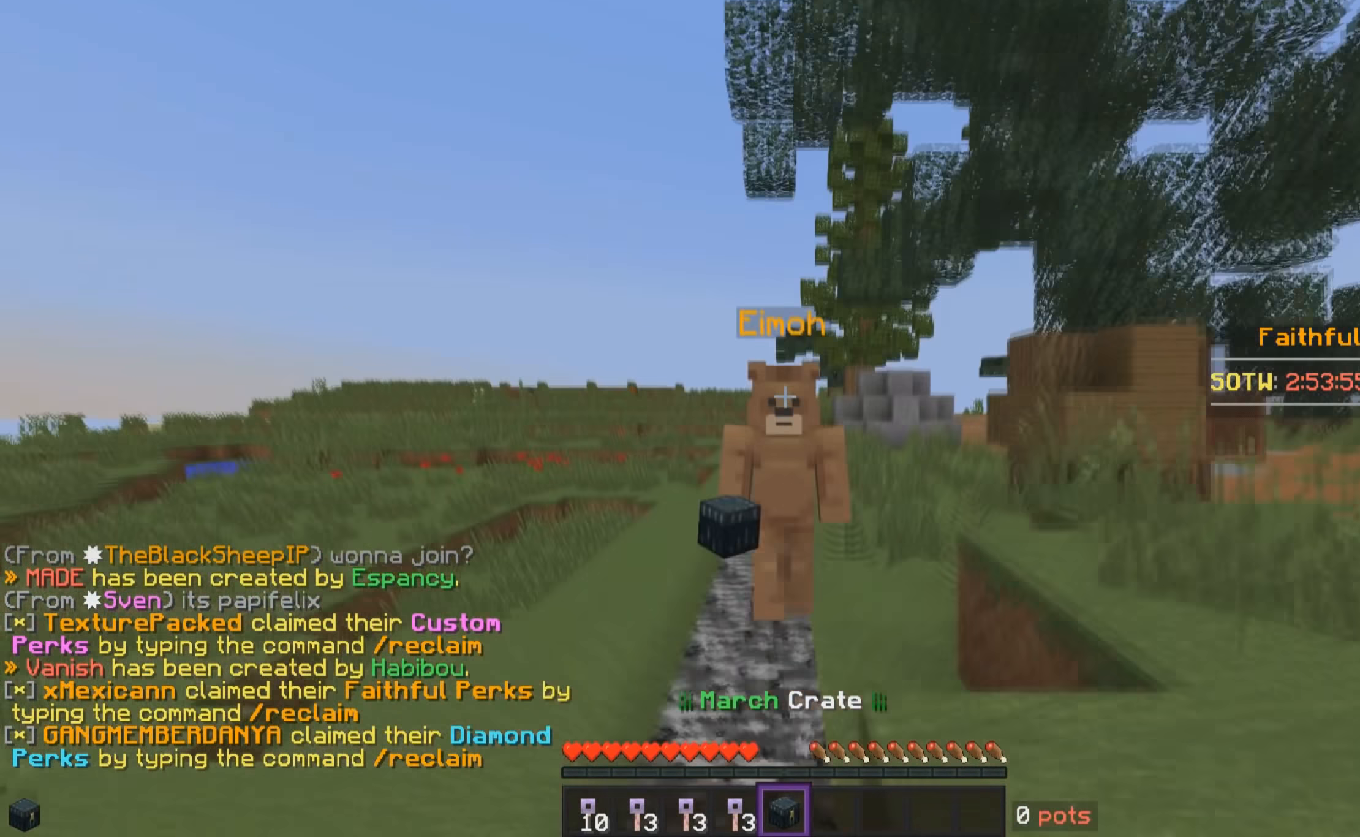
{"keys": ["w"], "mouse": [], "events": []}
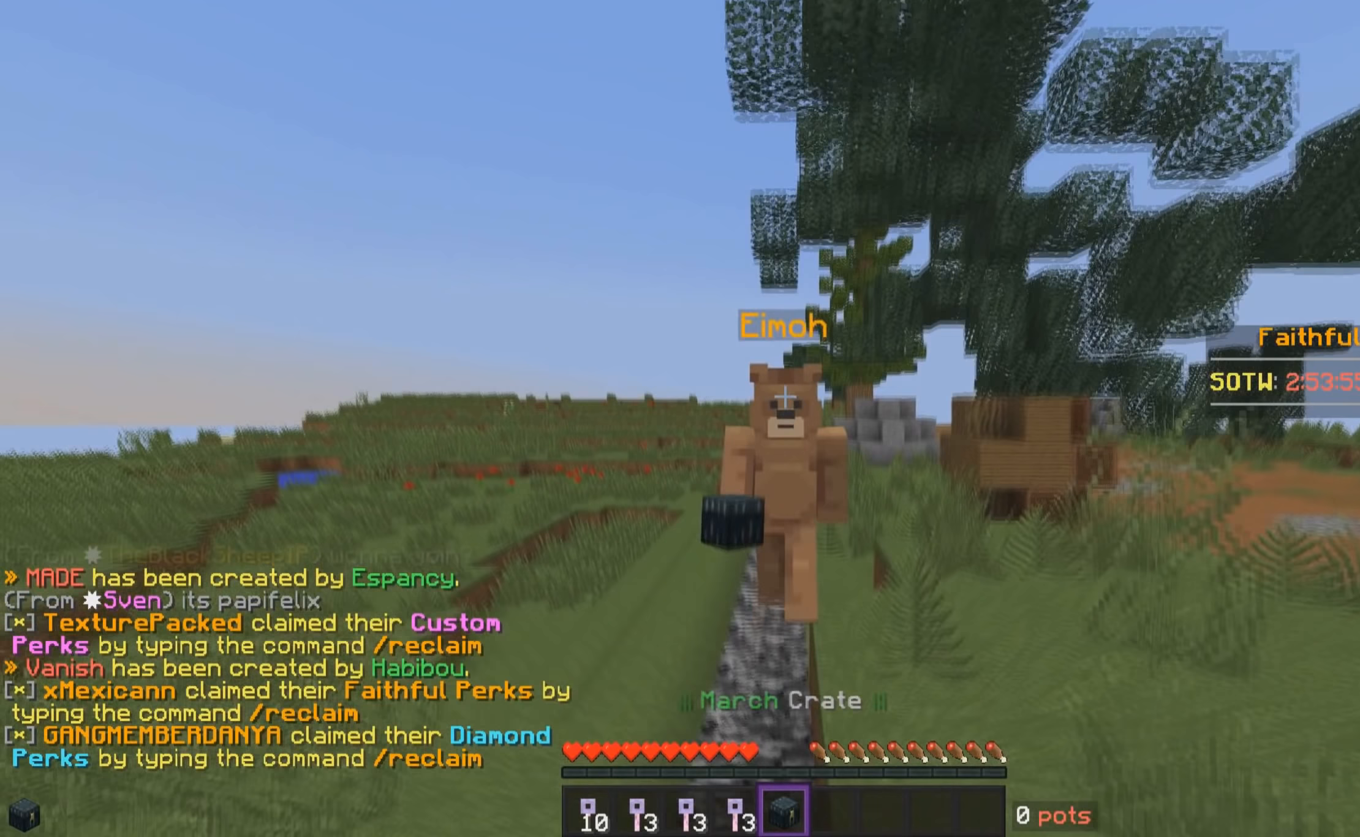
{"keys": ["w"], "mouse": [], "events": []}
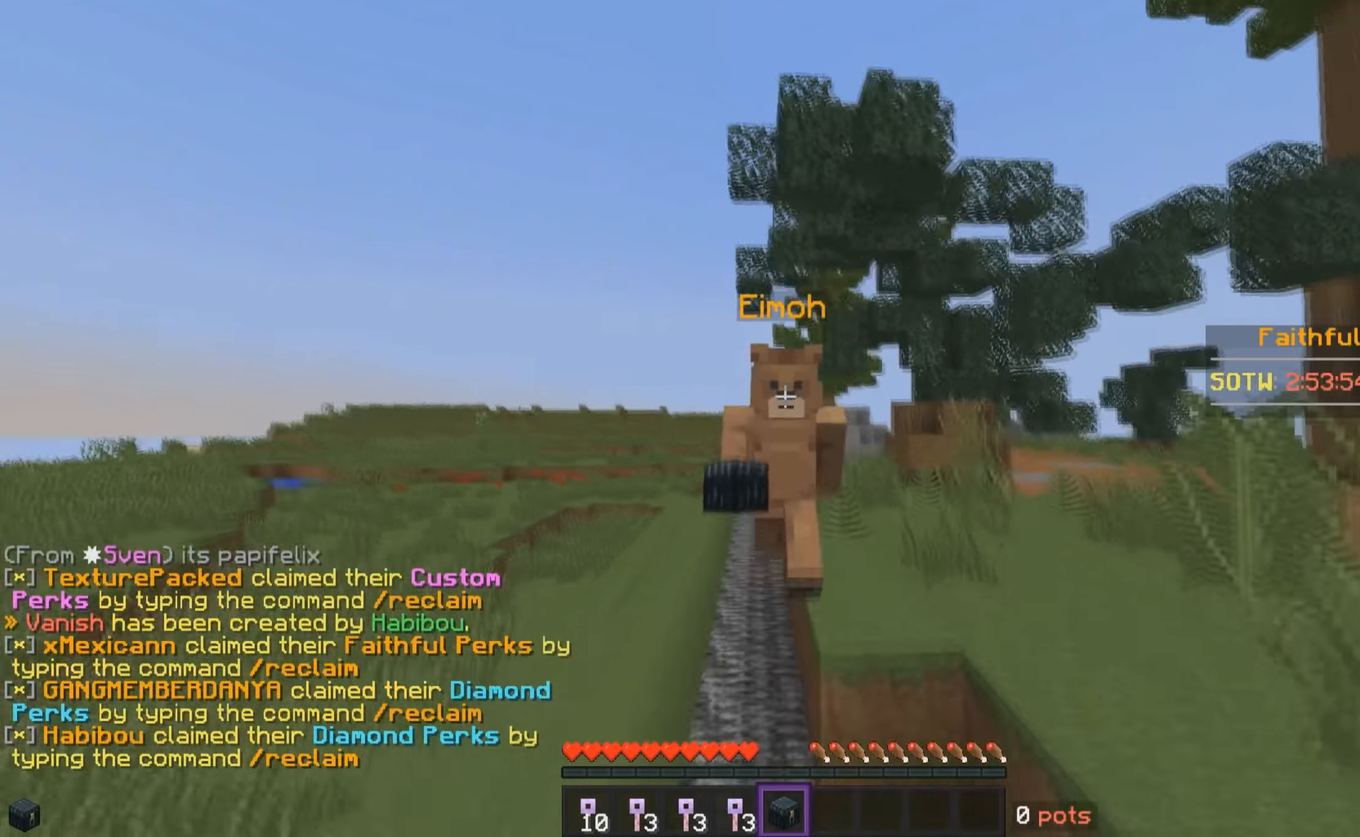
{"keys": ["w"], "mouse": [], "events": []}
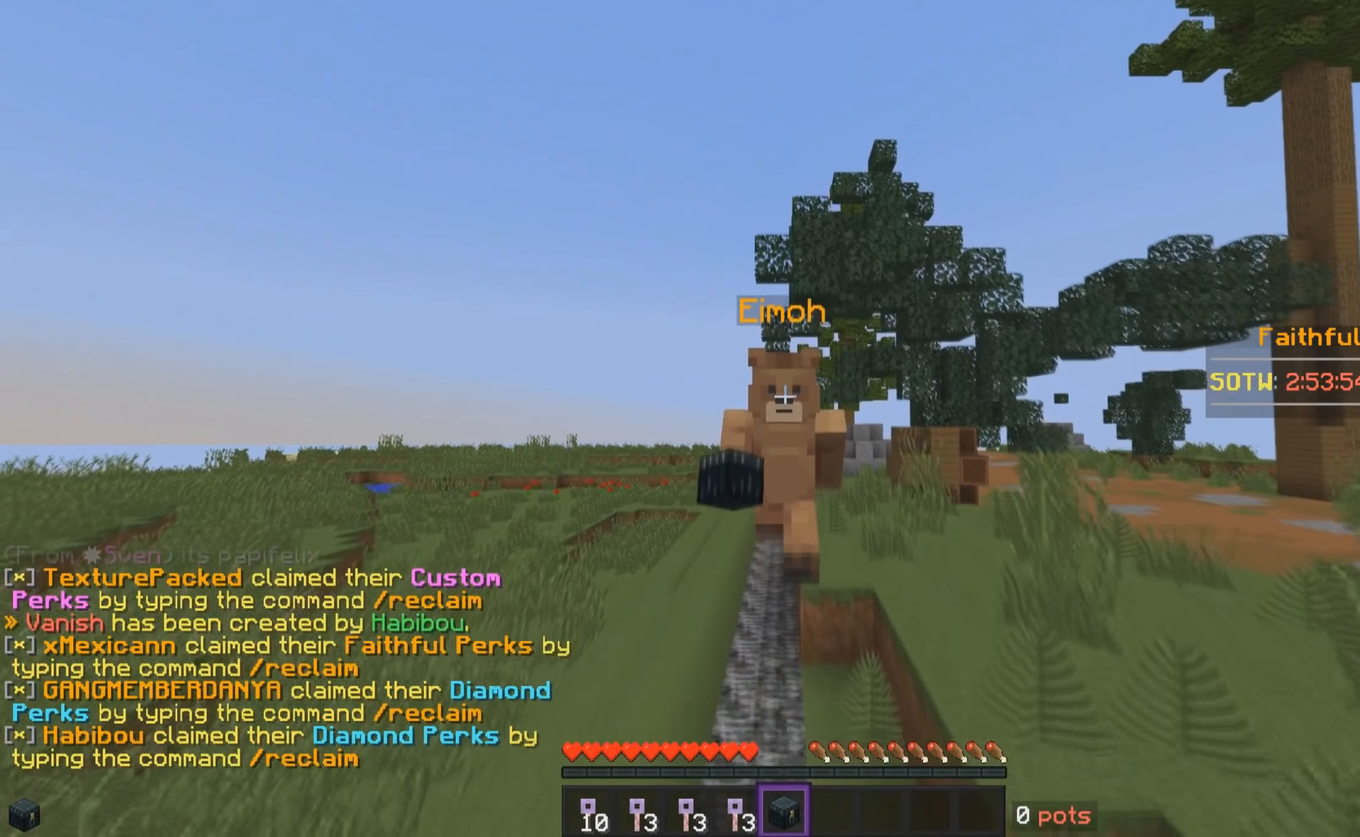
{"keys": ["w"], "mouse": [], "events": []}
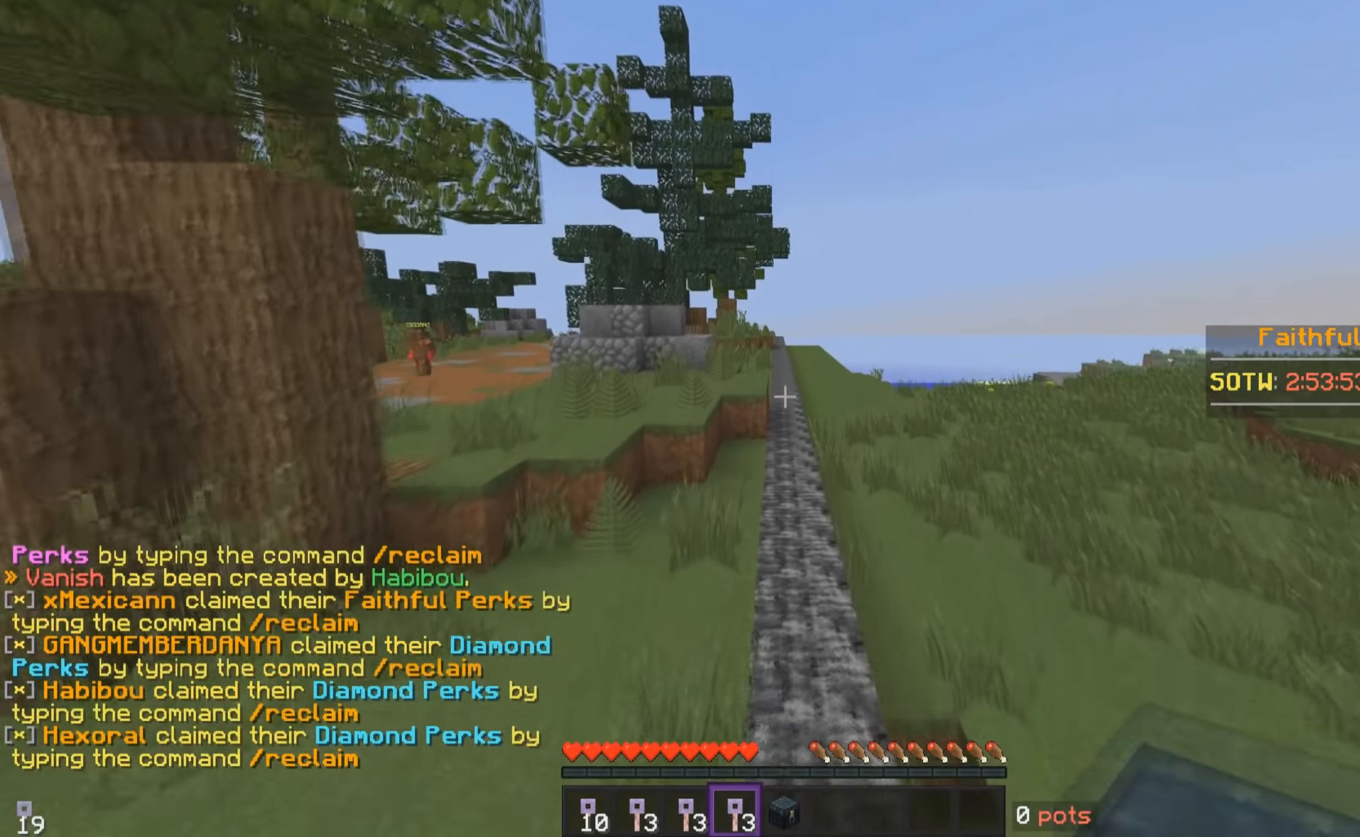
{"keys": ["w"], "mouse": [], "events": []}
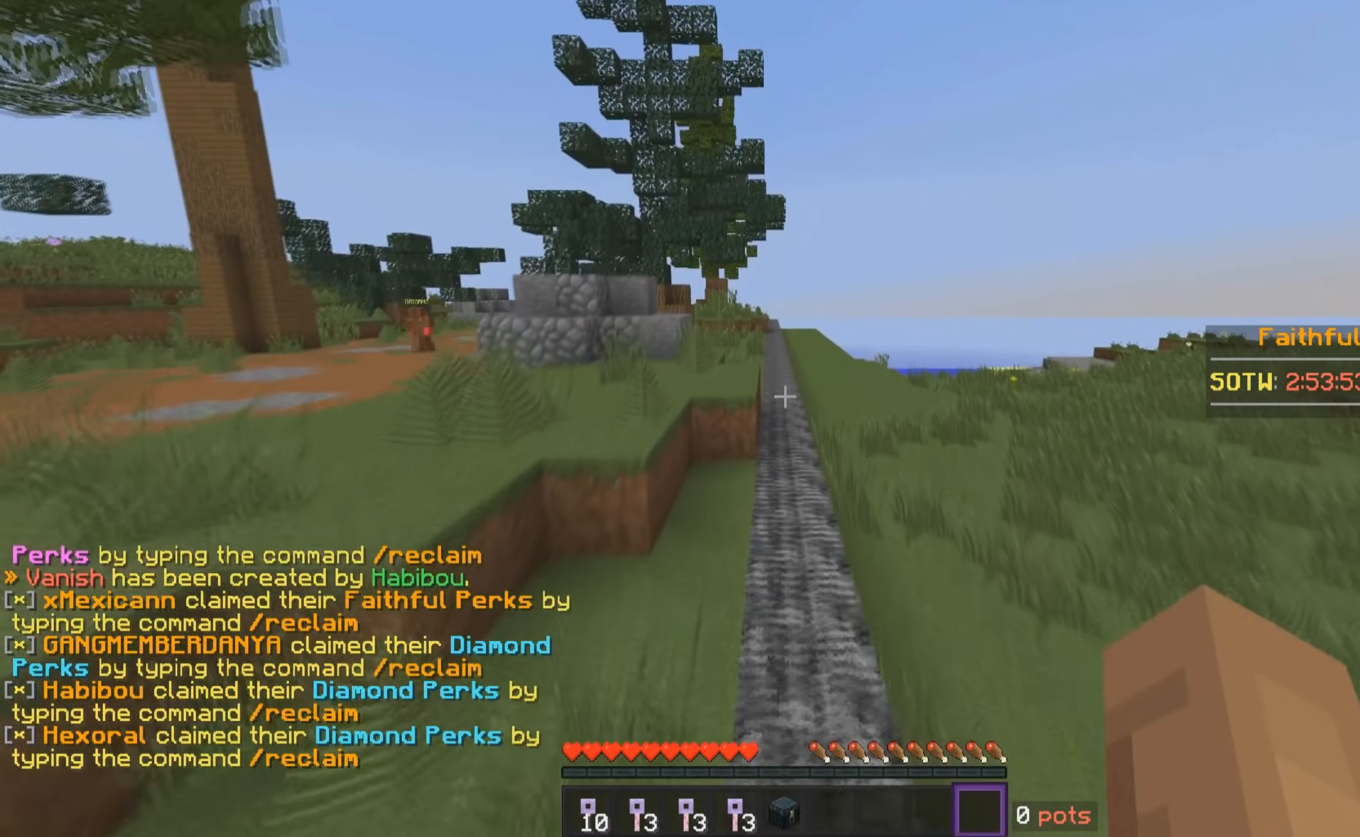
{"keys": ["w"], "mouse": [], "events": []}